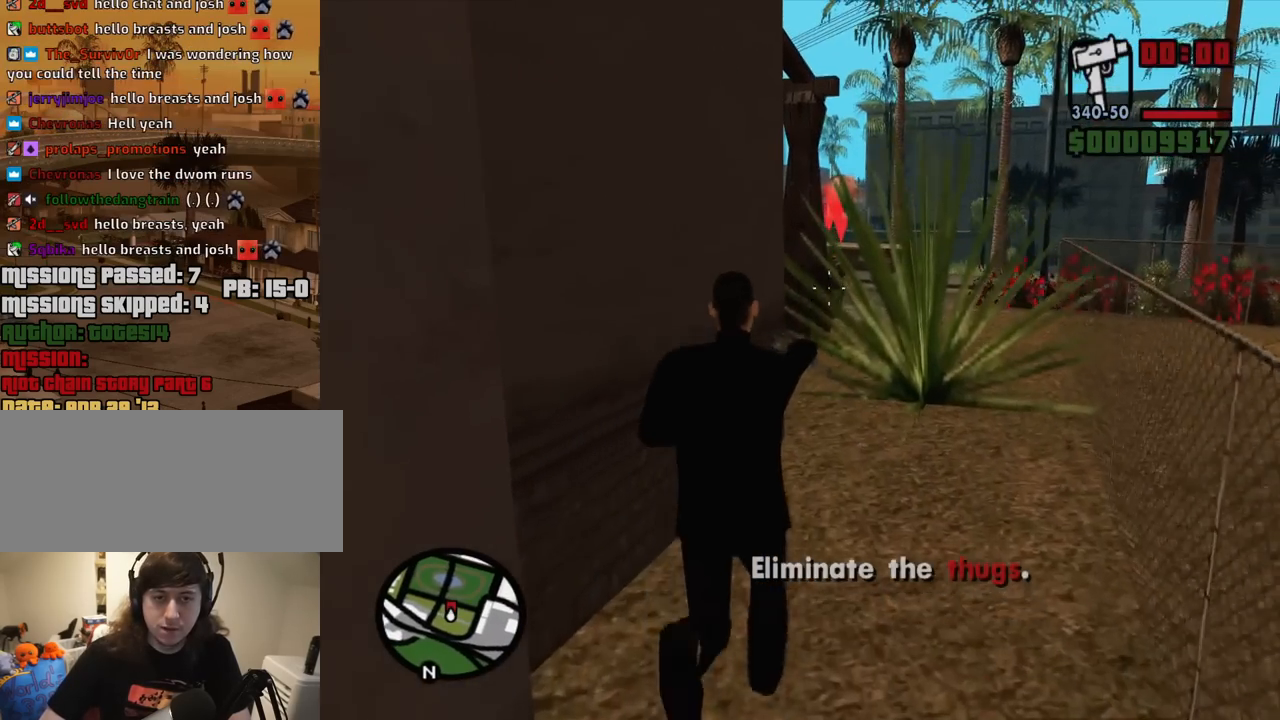
Gameplay with keyboard and mouse; each line is a JSON object with the keys and mouse buttons held at the frame after it. "events" lists presses ("down") and releases ("up") of "1", "2", "3", "4", "5", "6", "8", "a", "alt", "c", "ctrl", "d", "down", "e", "escape", "f", "f1", "f2", "f3", "g", "h", "left", "num2", "q", "r", "right", "s", "shift", "space", "t", "tab", "up", "v", "w", "x", "z", "mouse_left", "mouse_middle", "mouse_right", "mouse_wheel_up" and "mouse_wheel_down" between this image and that frame as [ms after this image, input, new state], when the widget could be followed in between. "mouse_left", "mouse_middle", "mouse_right", "mouse_wheel_up", "mouse_wheel_down" = the "left", "middle", "right", "wheel_up", "wheel_down" buttons of the "mouse" list. No other keys are recorded. Mouse movement is not recorded.
{"keys": ["d", "w"], "mouse": ["right"], "events": [[184, "mouse_left", "down"], [284, "mouse_left", "up"], [467, "d", "down"]]}
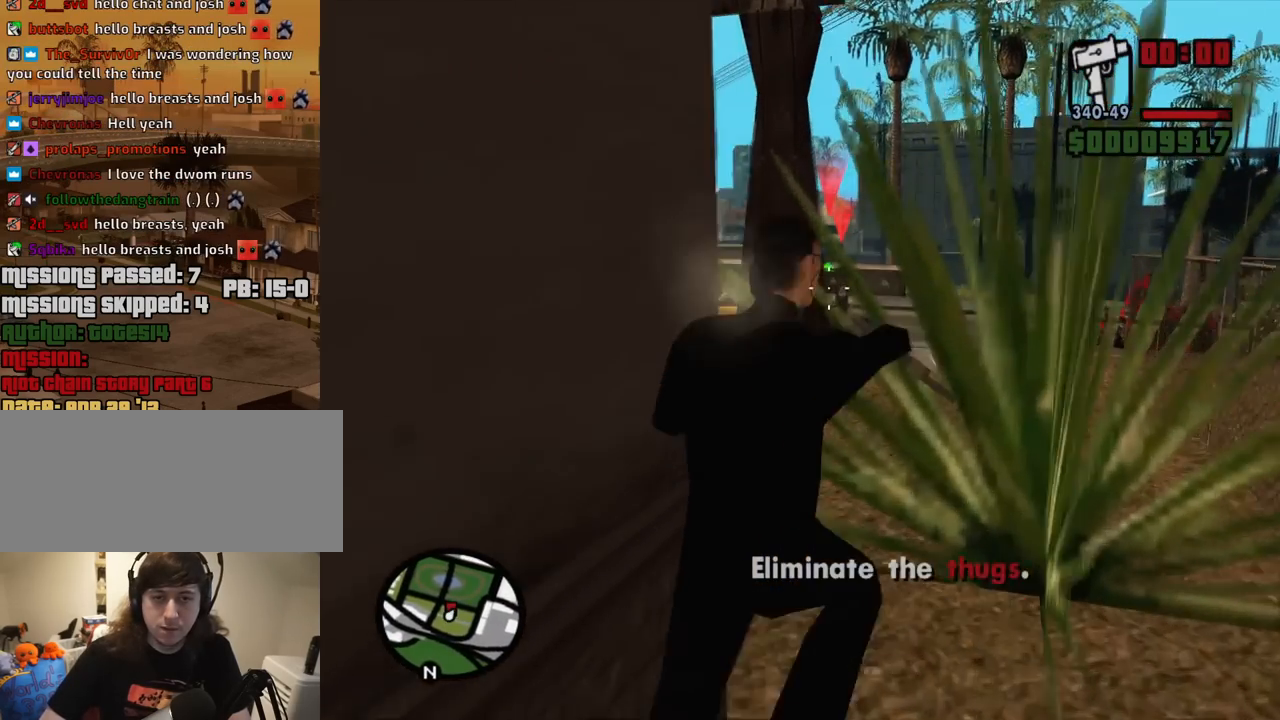
{"keys": [], "mouse": ["right"], "events": [[67, "mouse_left", "down"], [117, "d", "up"], [150, "mouse_left", "up"], [434, "w", "up"]]}
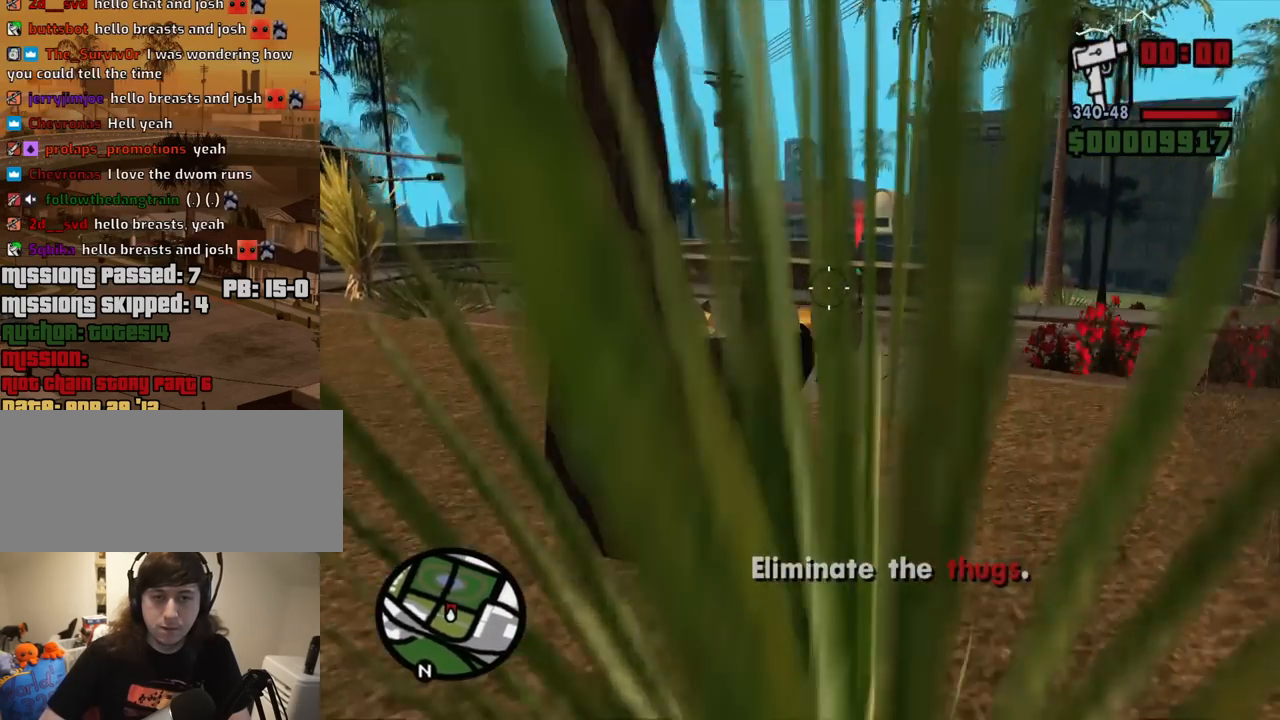
{"keys": [], "mouse": ["right"], "events": [[84, "c", "down"], [167, "c", "up"]]}
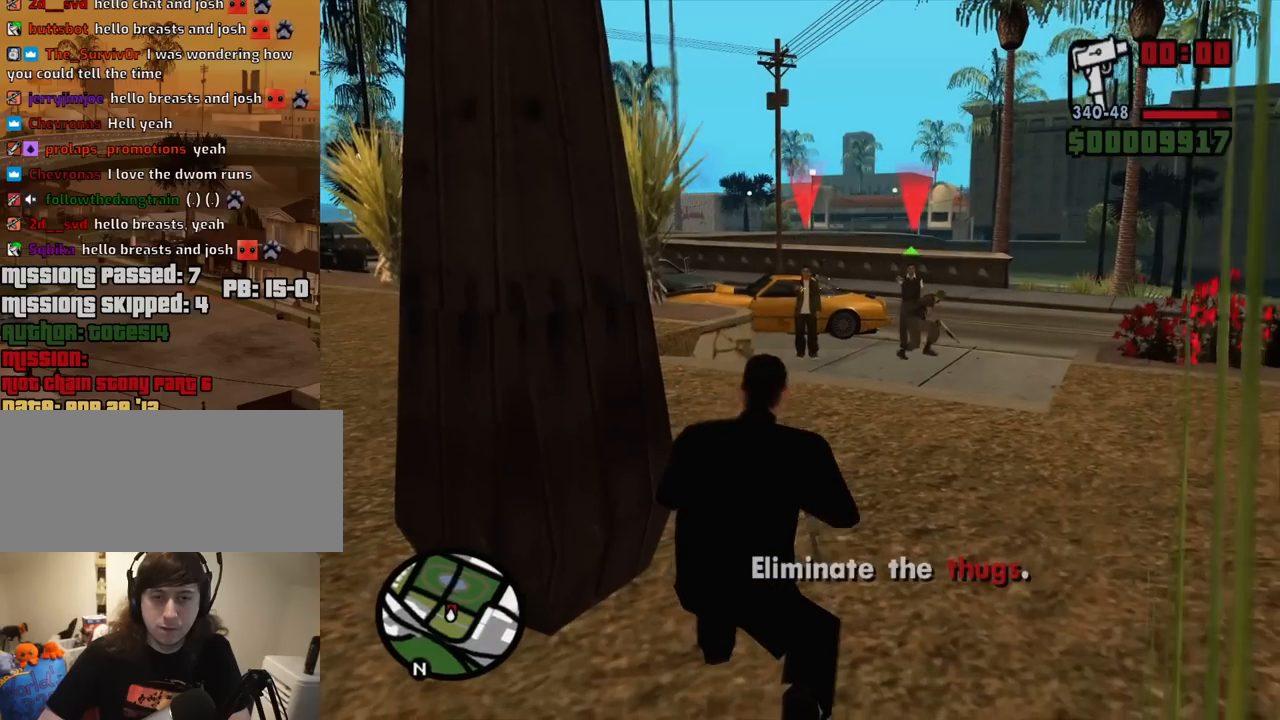
{"keys": [], "mouse": ["right"], "events": [[100, "mouse_left", "down"], [234, "mouse_left", "up"]]}
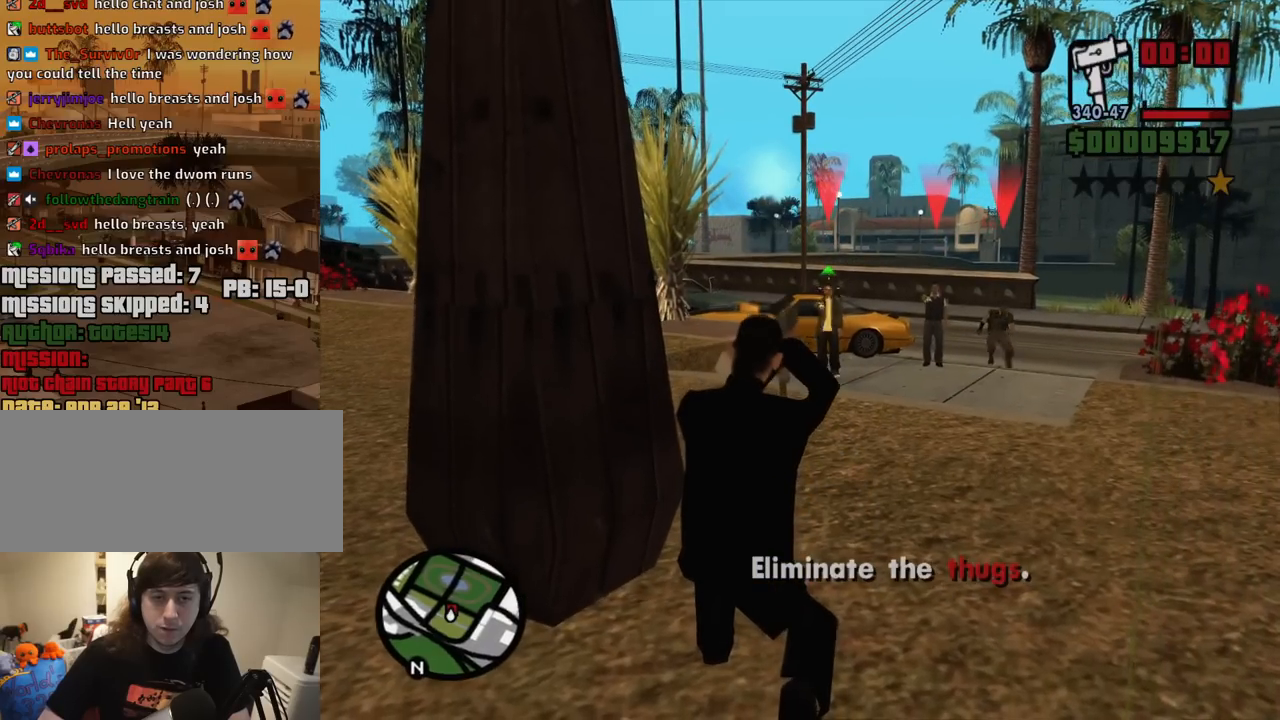
{"keys": [], "mouse": ["right"], "events": [[17, "mouse_left", "down"], [150, "mouse_left", "up"]]}
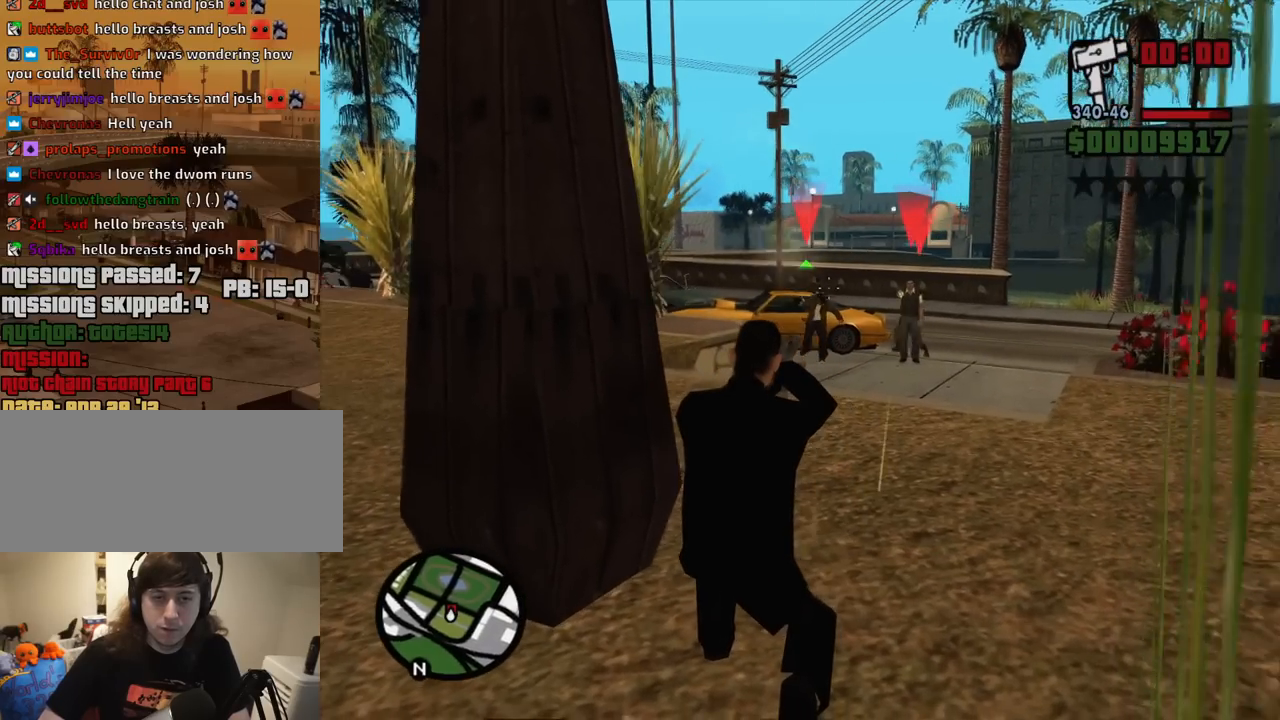
{"keys": [], "mouse": ["left", "right"], "events": [[167, "mouse_left", "down"]]}
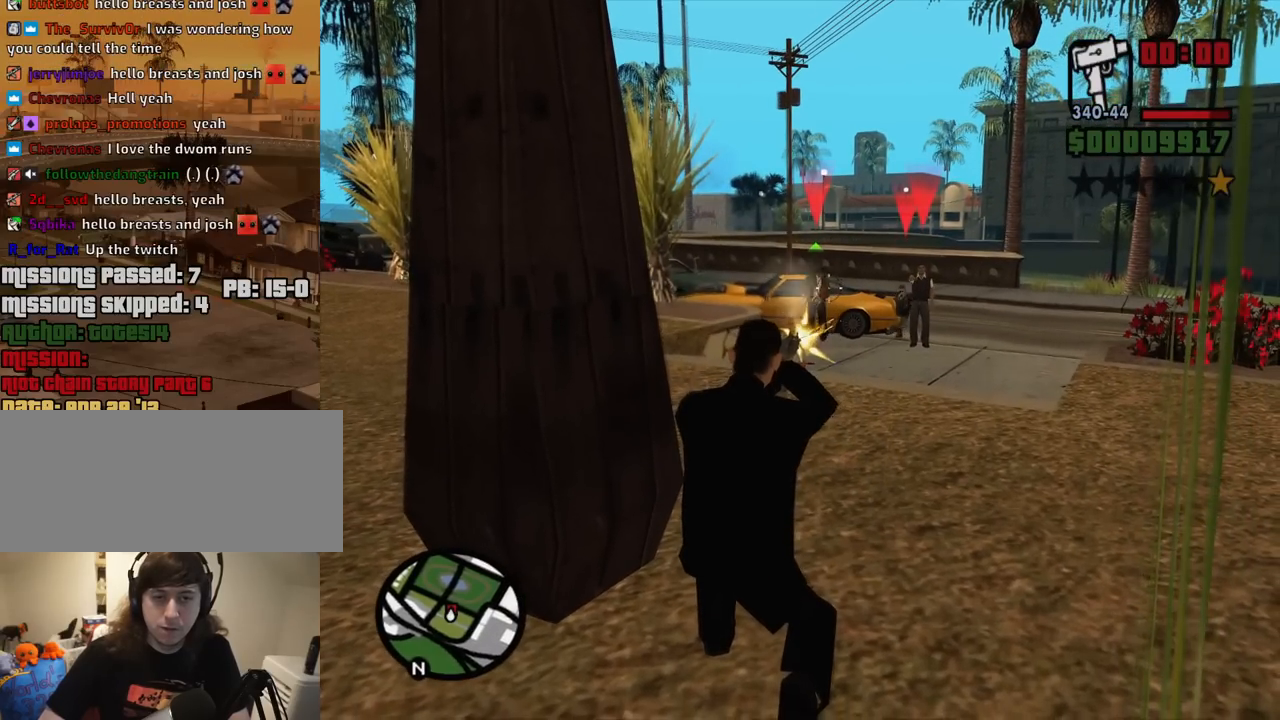
{"keys": [], "mouse": ["right"], "events": [[467, "mouse_left", "up"]]}
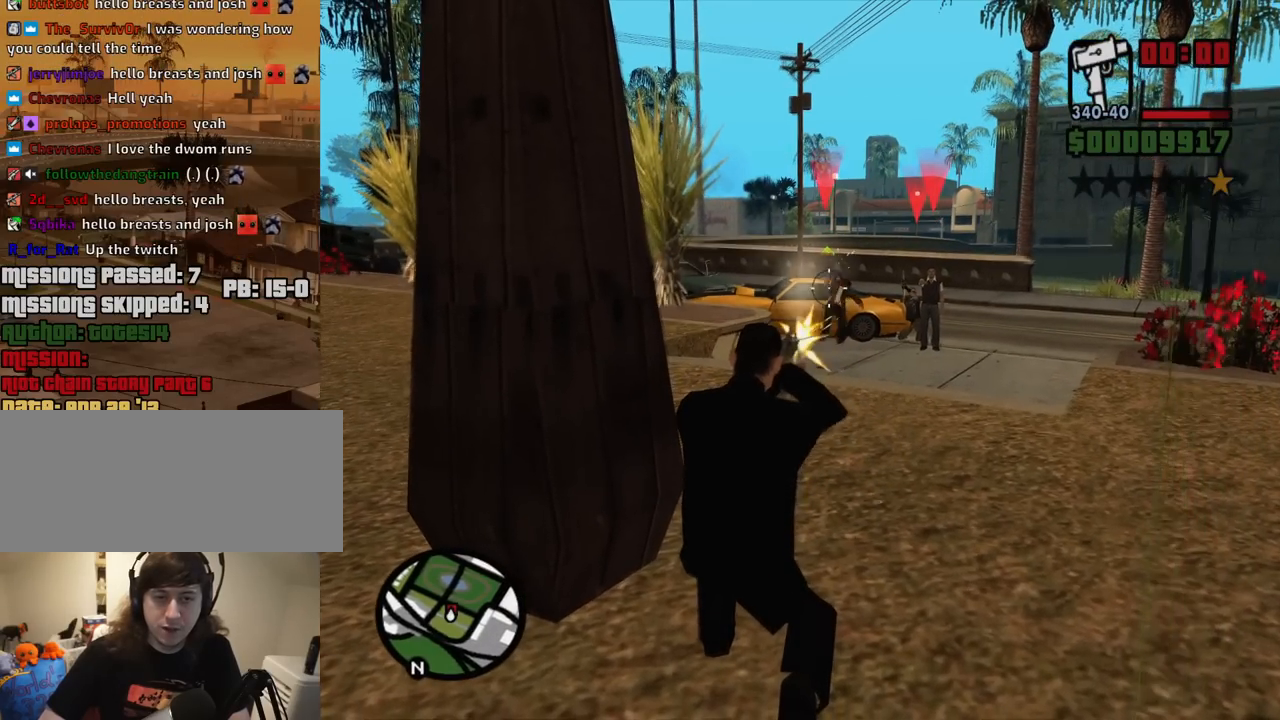
{"keys": [], "mouse": ["left", "right"], "events": [[67, "mouse_left", "down"], [384, "mouse_left", "up"], [484, "mouse_left", "down"]]}
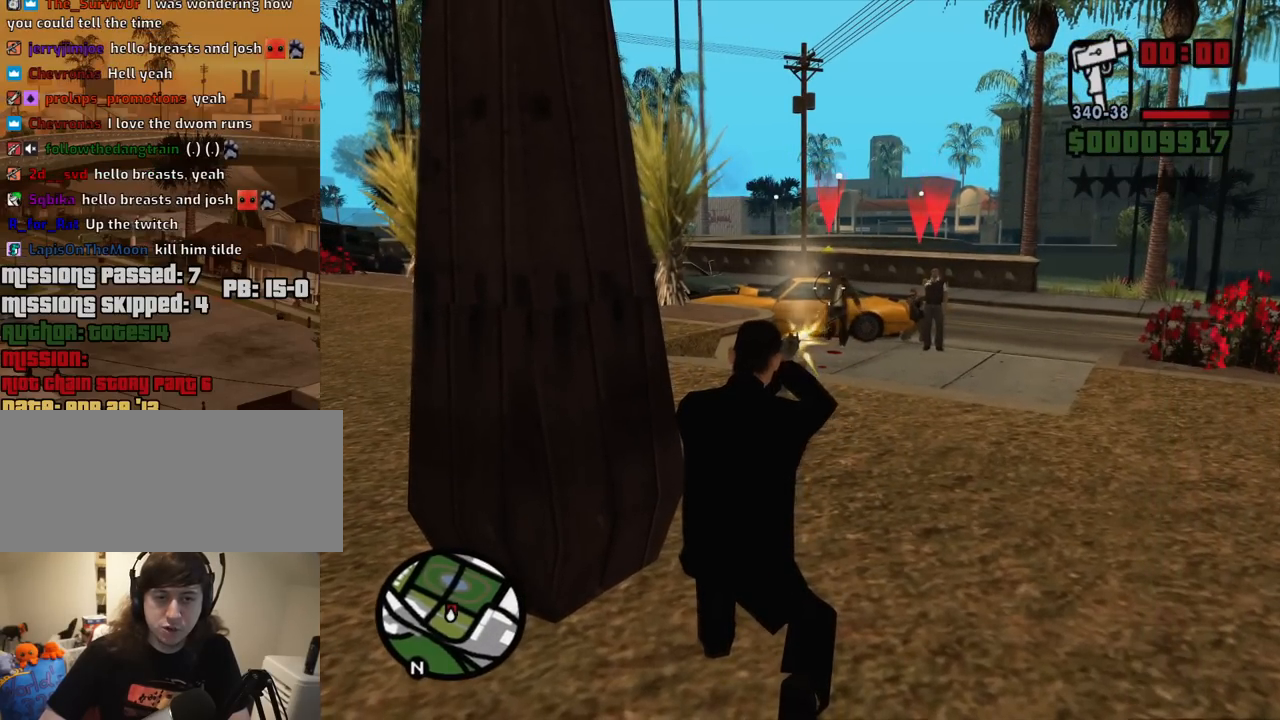
{"keys": [], "mouse": ["left", "right"], "events": [[134, "mouse_left", "up"], [367, "mouse_left", "down"]]}
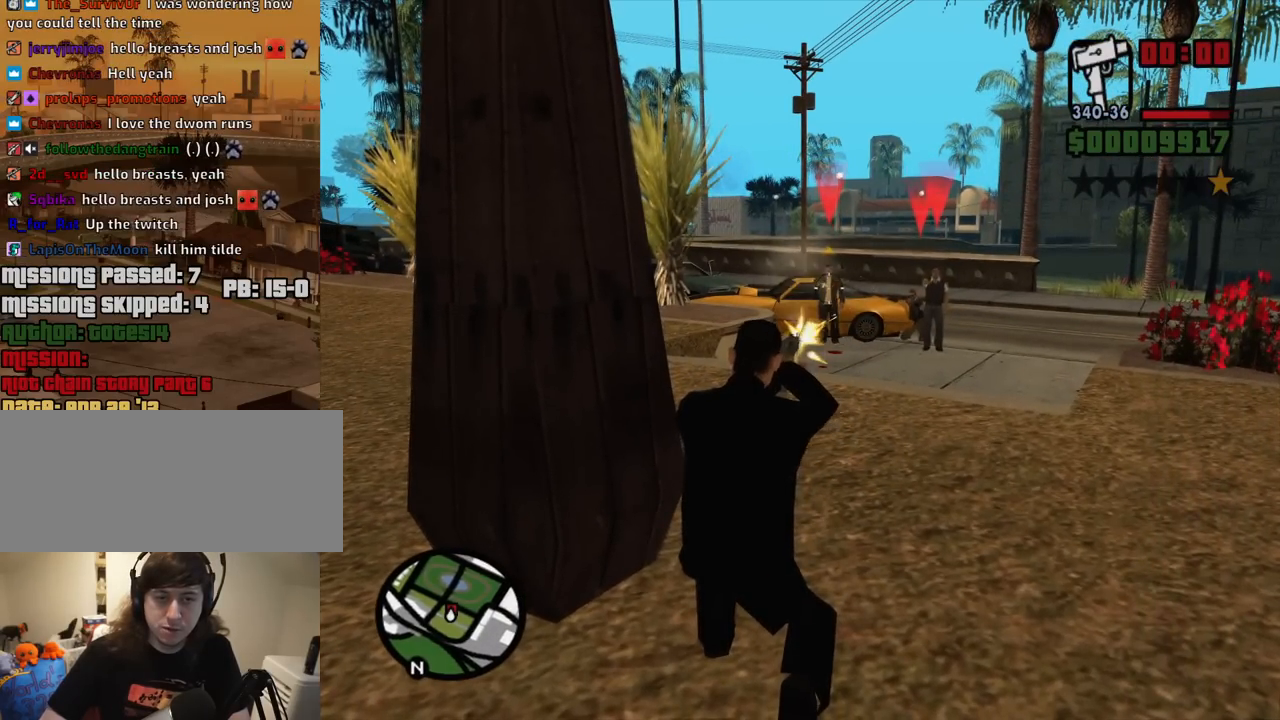
{"keys": [], "mouse": ["right"], "events": [[417, "mouse_left", "up"]]}
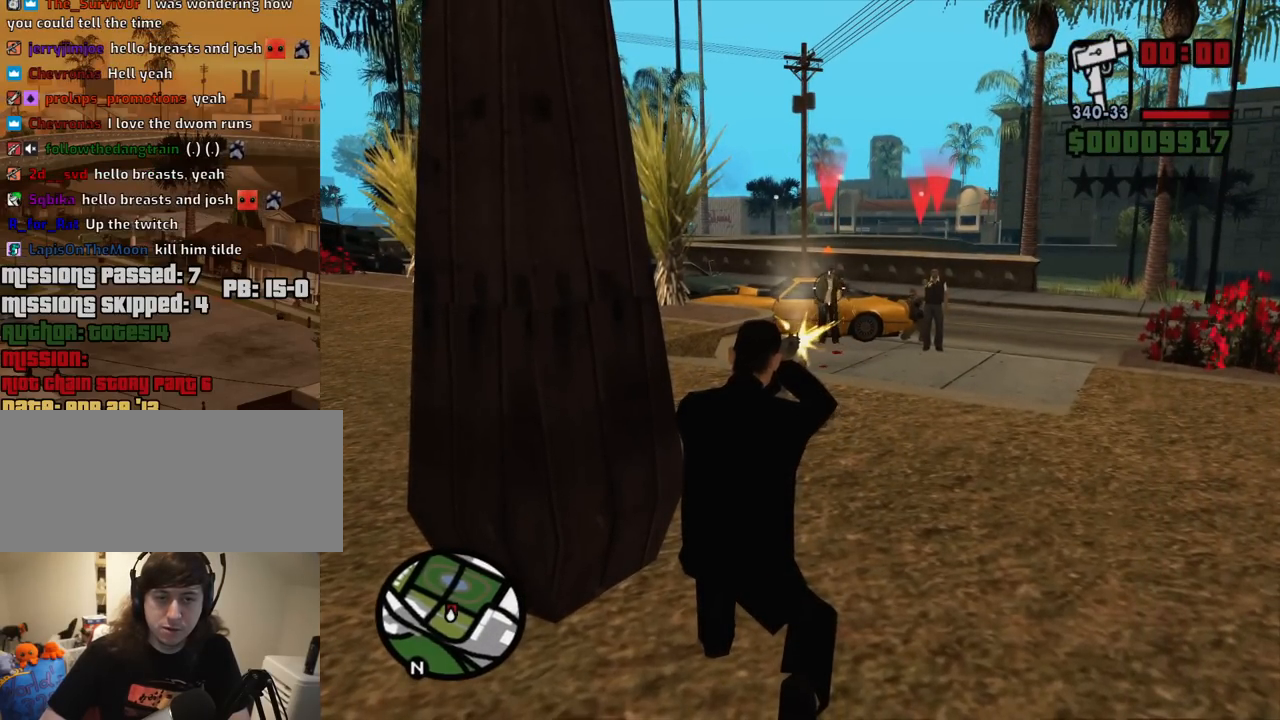
{"keys": [], "mouse": ["right"], "events": [[117, "mouse_left", "down"], [400, "mouse_left", "up"]]}
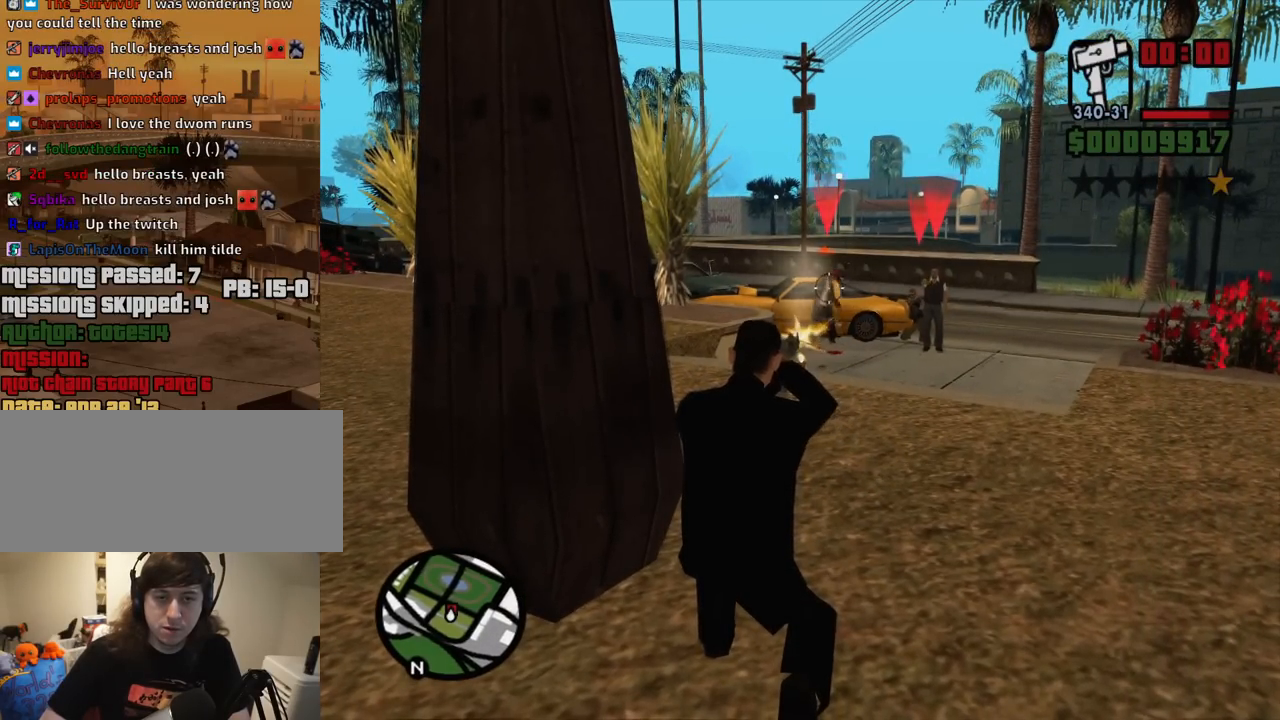
{"keys": [], "mouse": ["left", "right"], "events": [[134, "mouse_left", "down"]]}
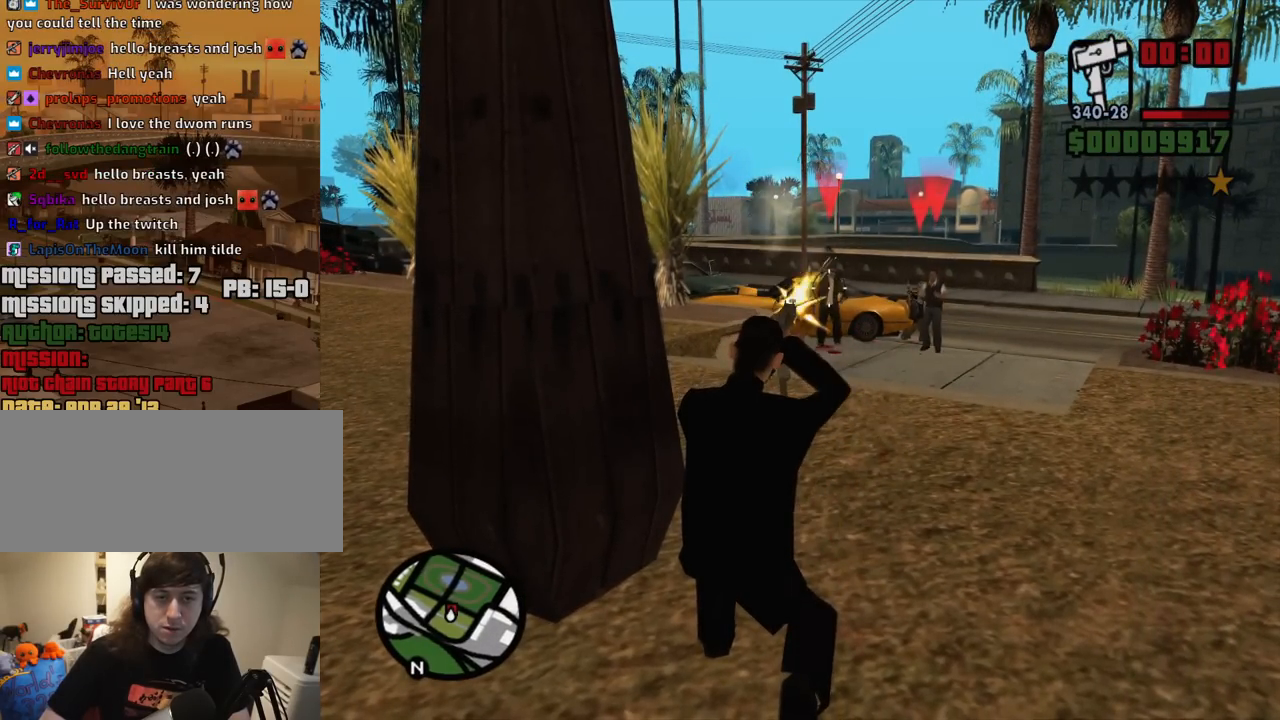
{"keys": [], "mouse": ["left", "right"], "events": [[50, "mouse_left", "up"], [417, "mouse_left", "down"]]}
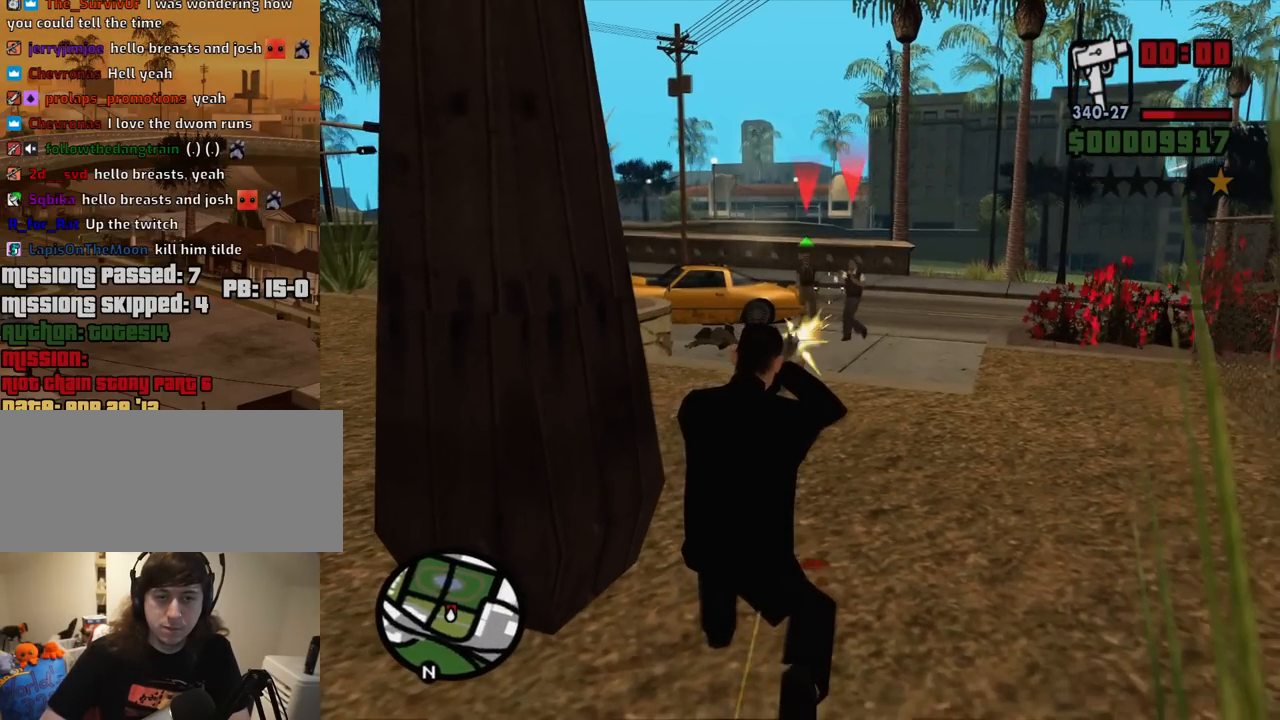
{"keys": [], "mouse": ["left", "right"], "events": []}
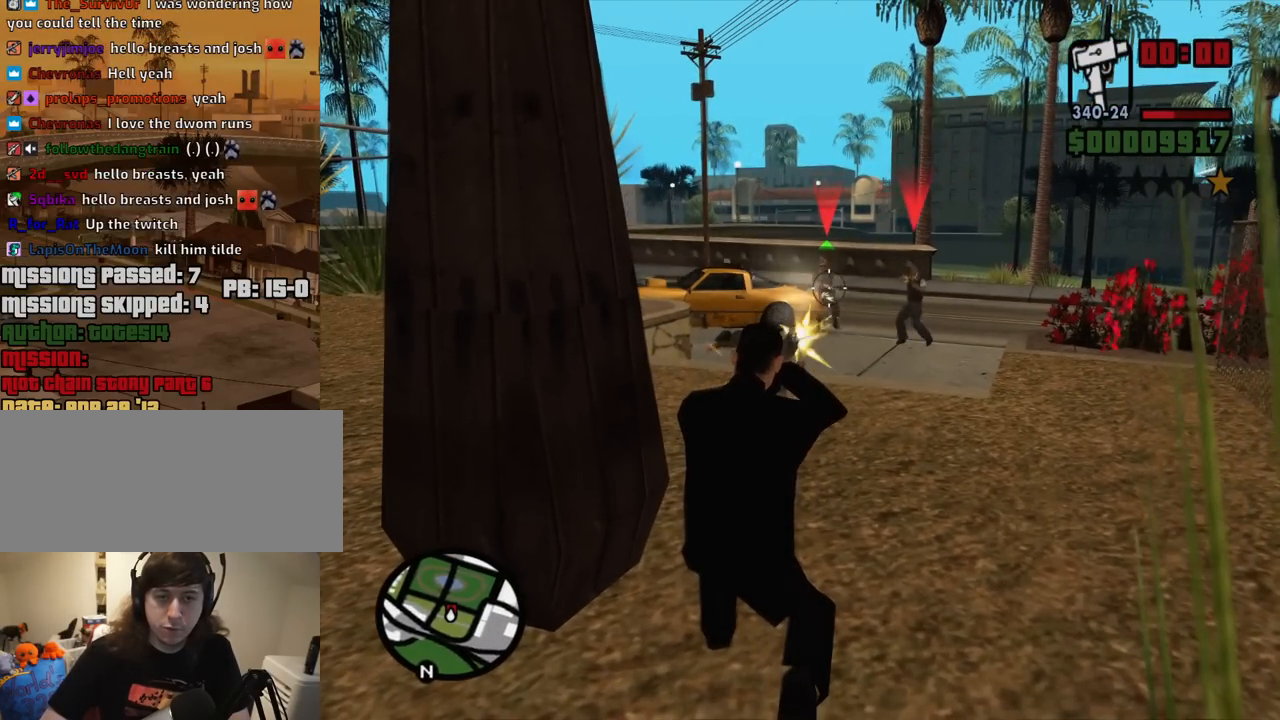
{"keys": [], "mouse": ["left", "right"], "events": [[167, "mouse_left", "up"], [500, "mouse_left", "down"]]}
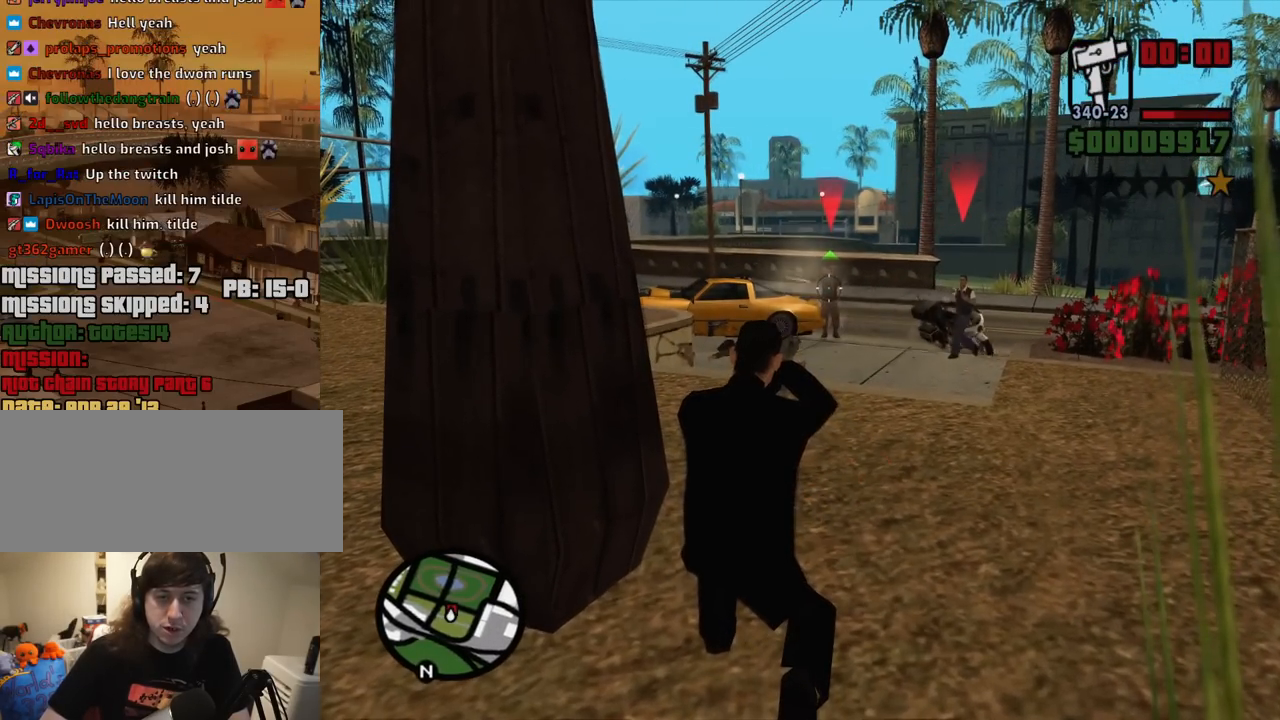
{"keys": [], "mouse": ["right"], "events": [[417, "mouse_left", "up"]]}
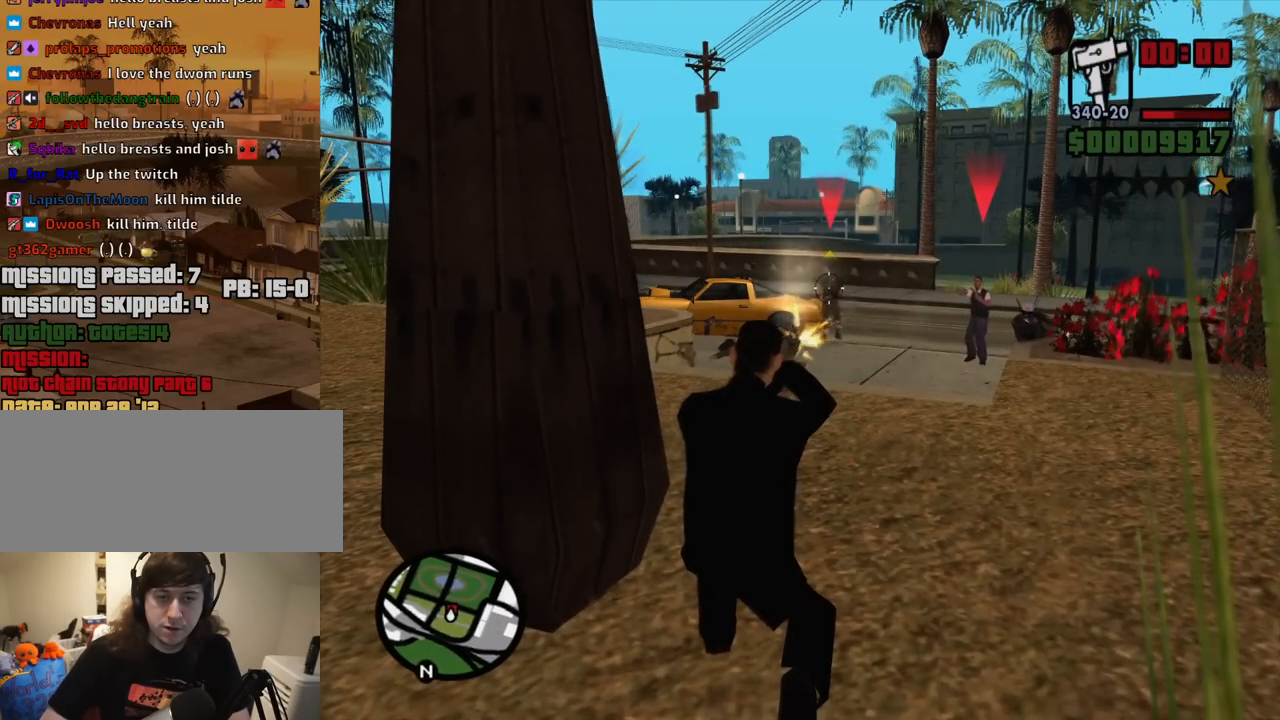
{"keys": [], "mouse": ["left", "right"], "events": [[200, "mouse_left", "down"]]}
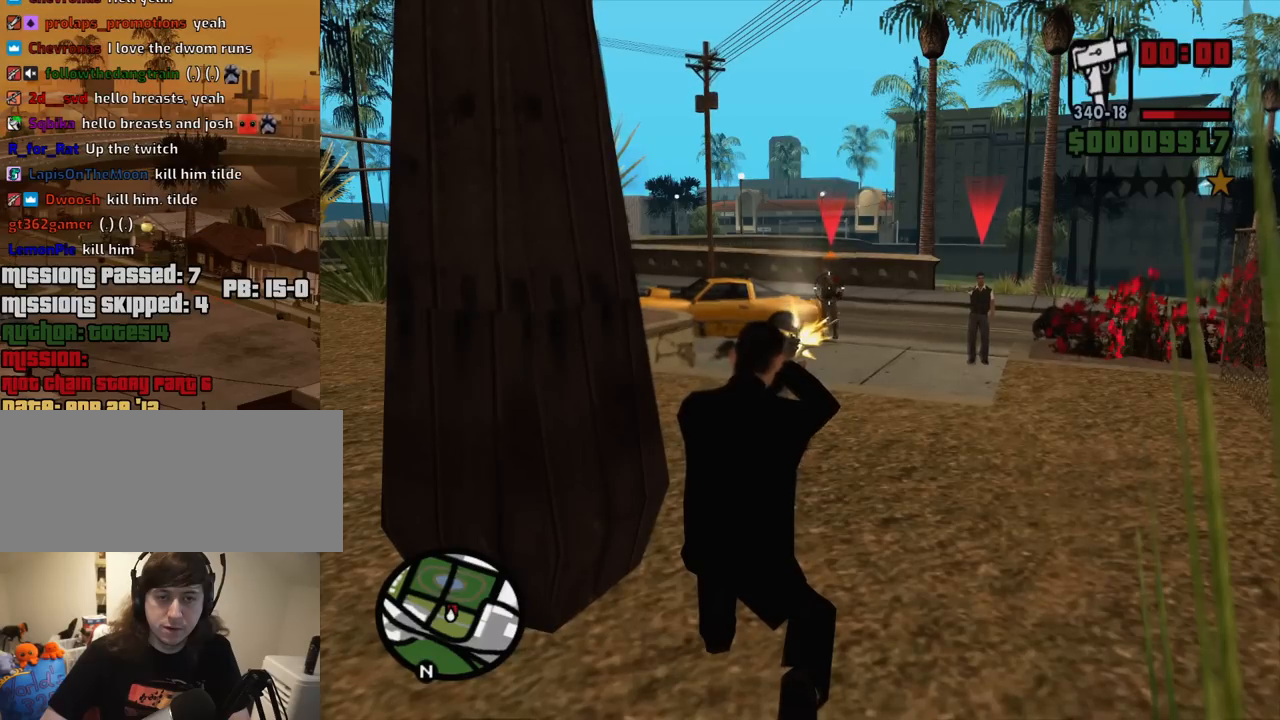
{"keys": [], "mouse": ["left", "right"], "events": [[84, "mouse_left", "up"], [450, "mouse_left", "down"]]}
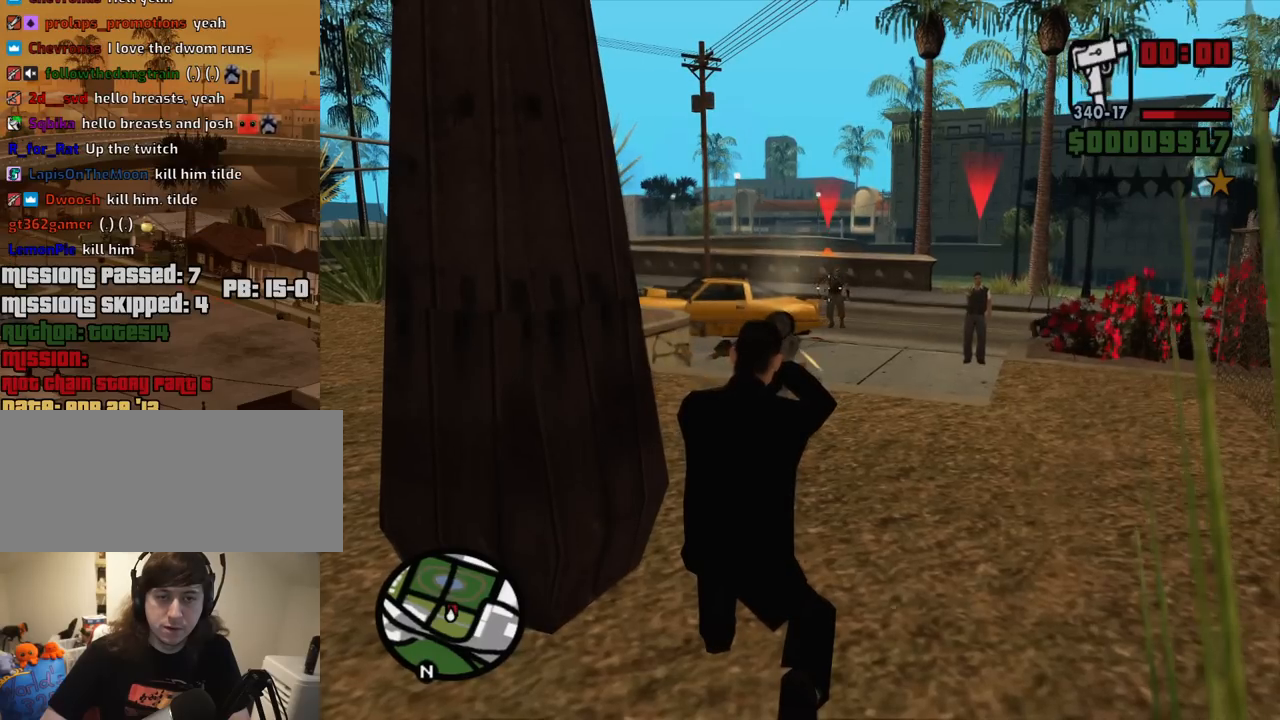
{"keys": [], "mouse": ["right"], "events": [[284, "mouse_left", "up"]]}
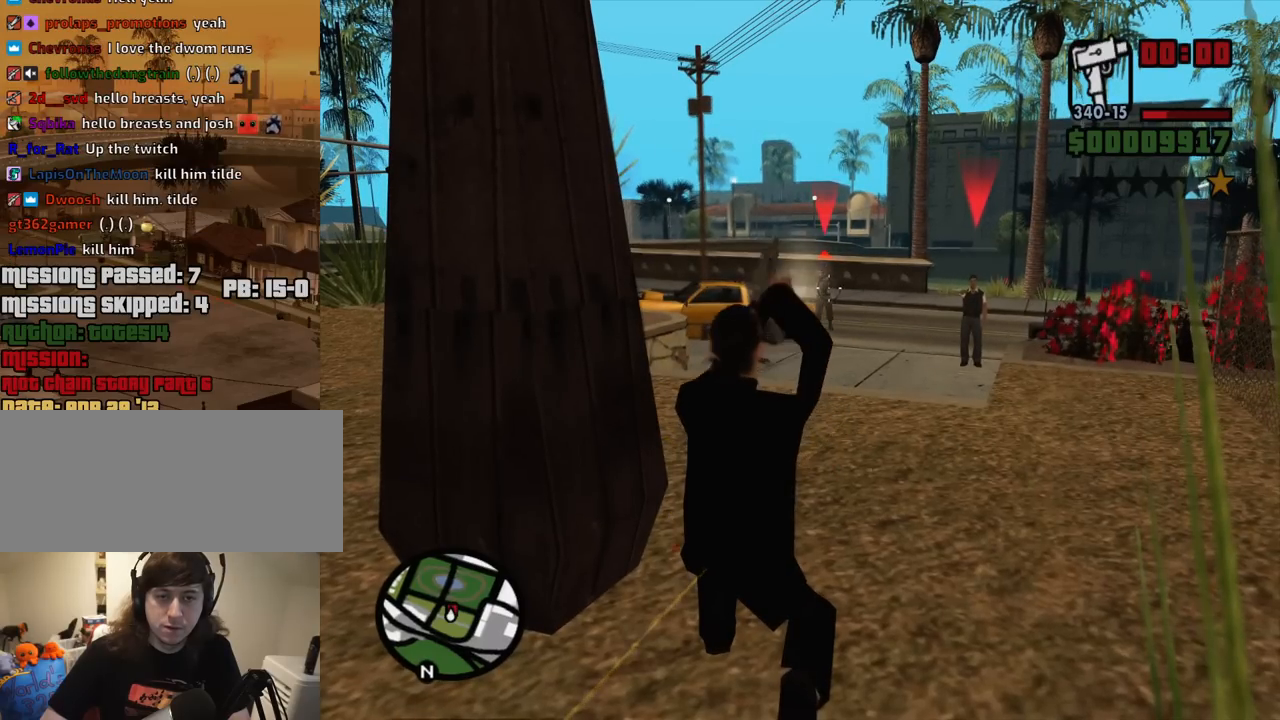
{"keys": [], "mouse": ["right"], "events": [[117, "mouse_left", "down"], [384, "mouse_left", "up"]]}
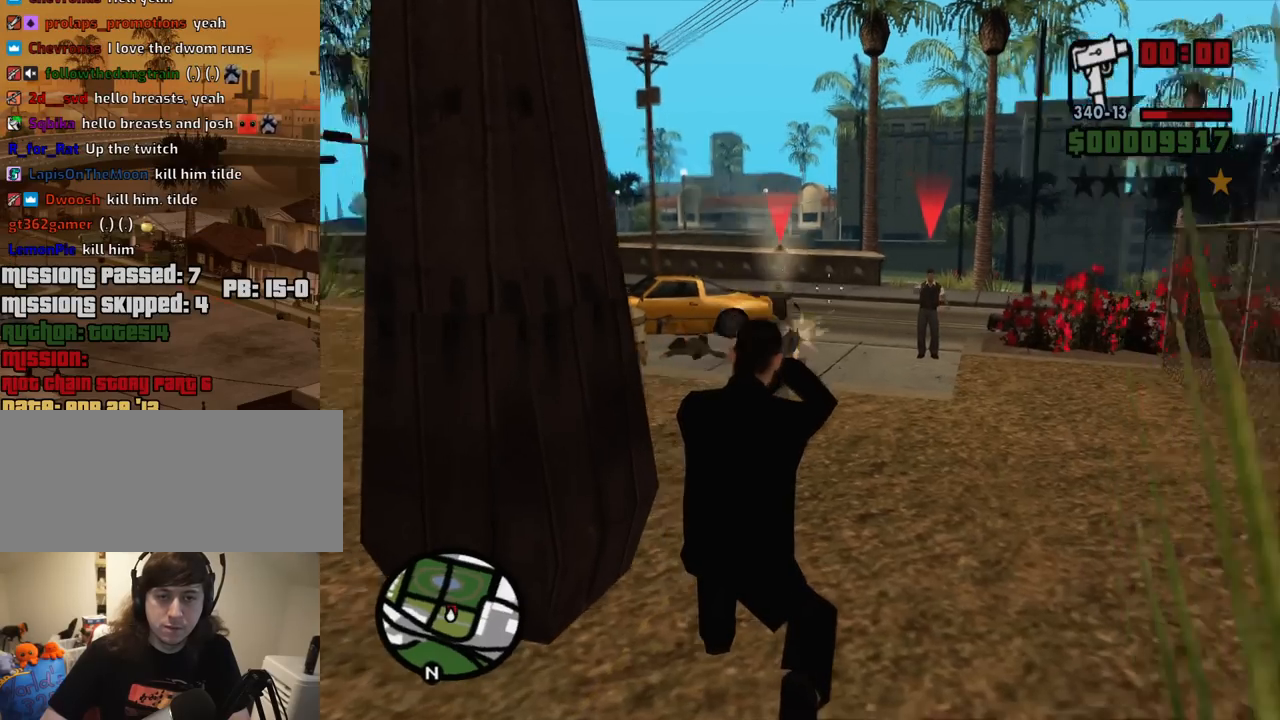
{"keys": [], "mouse": ["left", "right"], "events": [[134, "mouse_left", "down"]]}
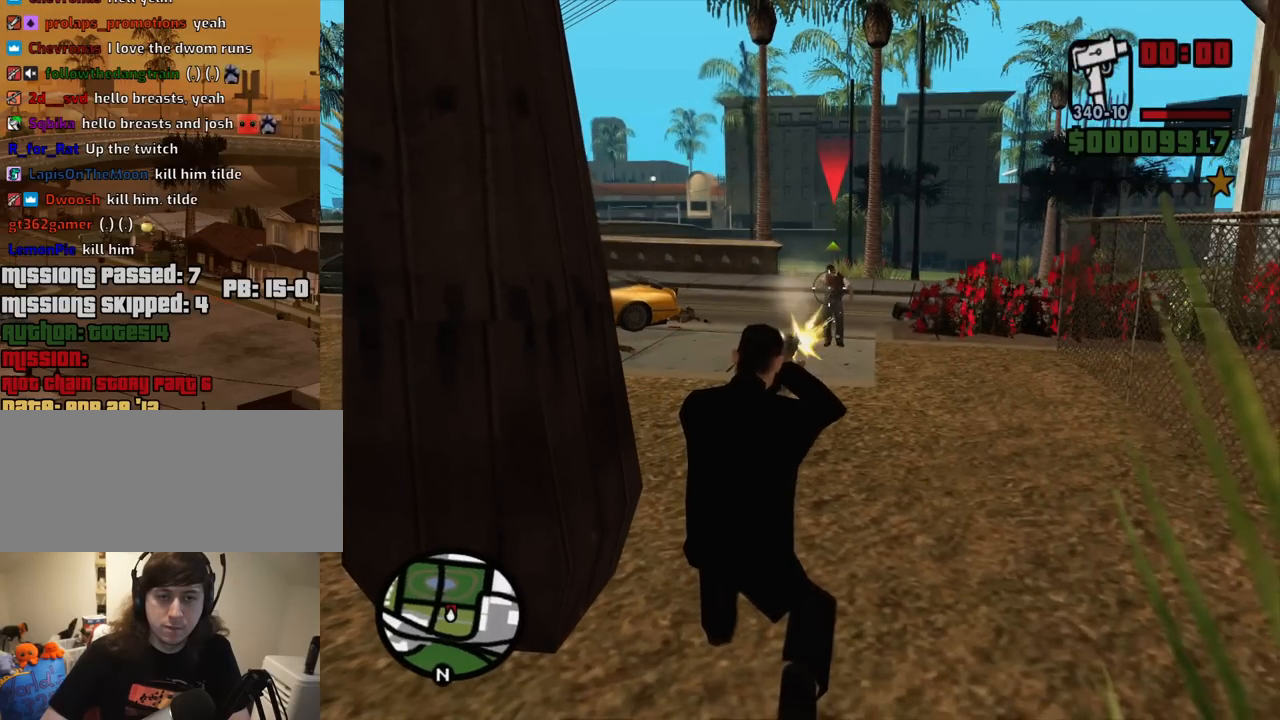
{"keys": [], "mouse": ["left", "right"], "events": [[50, "mouse_left", "up"], [334, "mouse_left", "down"]]}
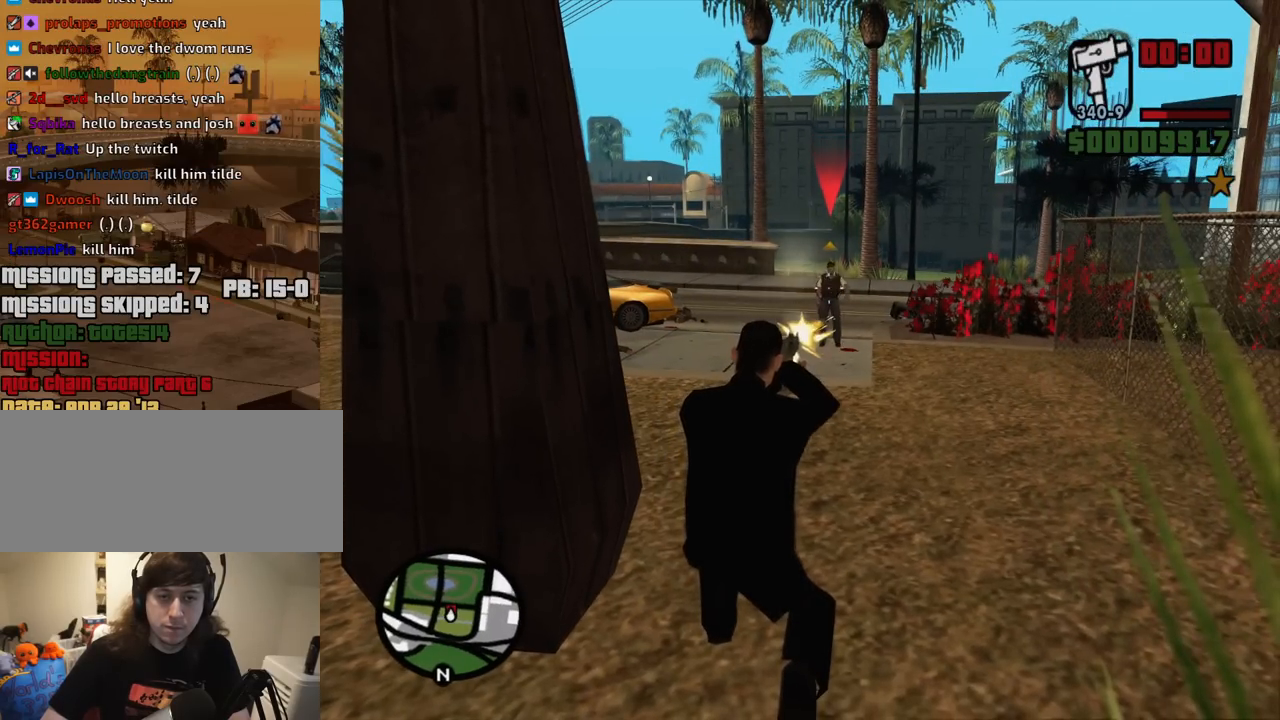
{"keys": [], "mouse": ["left", "right"], "events": [[200, "mouse_left", "up"], [434, "mouse_left", "down"]]}
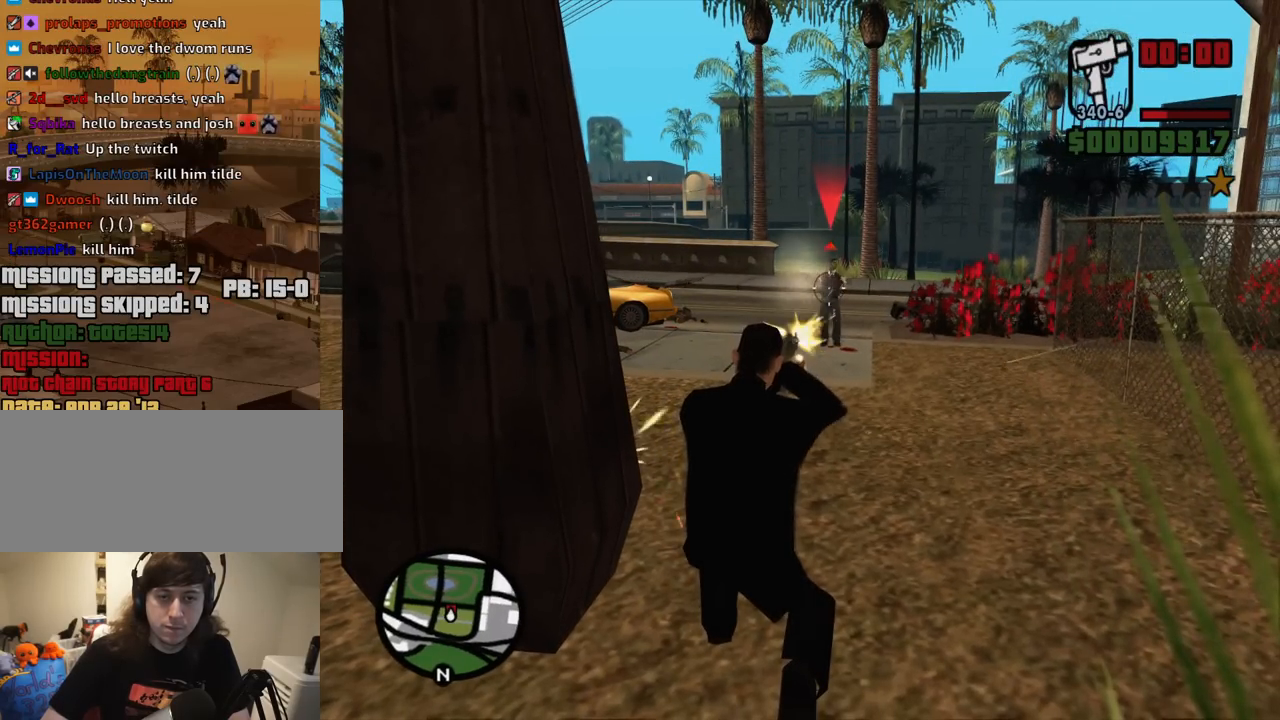
{"keys": ["a", "space", "w"], "mouse": [], "events": [[217, "mouse_left", "up"], [317, "c", "down"], [317, "mouse_right", "up"], [450, "a", "down"], [450, "c", "up"], [450, "mouse_wheel_down", "down"], [450, "space", "down"], [500, "mouse_wheel_down", "up"], [500, "w", "down"]]}
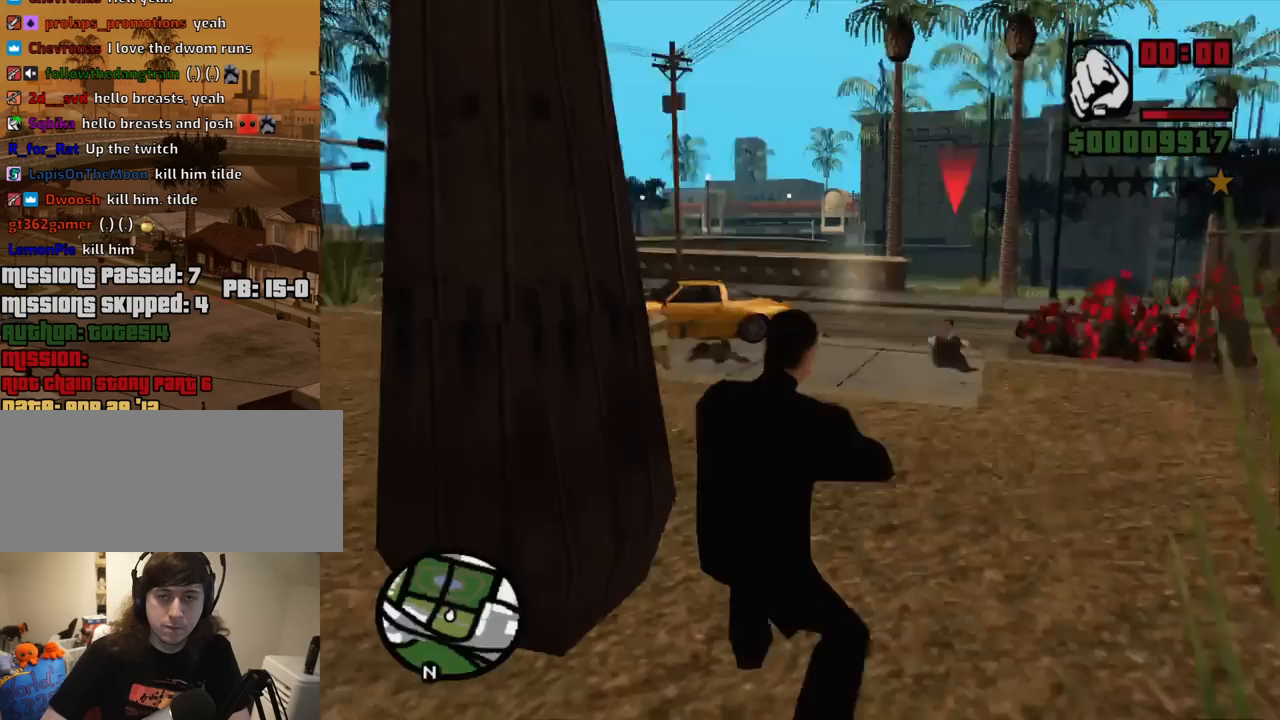
{"keys": ["a", "space", "w"], "mouse": [], "events": [[50, "space", "up"], [184, "space", "down"], [334, "space", "up"], [417, "space", "down"]]}
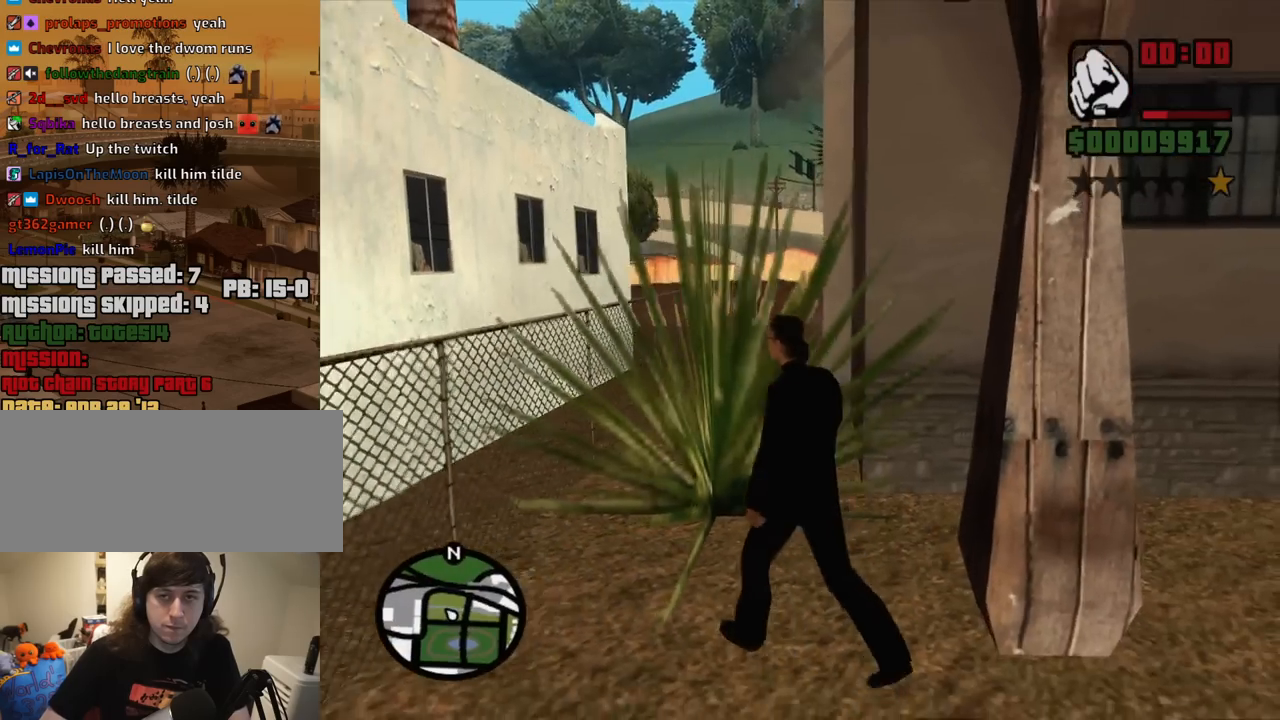
{"keys": ["w"], "mouse": [], "events": [[17, "space", "up"], [117, "space", "down"], [200, "space", "up"], [250, "a", "up"], [300, "space", "down"], [400, "mouse_wheel_down", "down"], [400, "space", "up"], [484, "mouse_wheel_down", "up"]]}
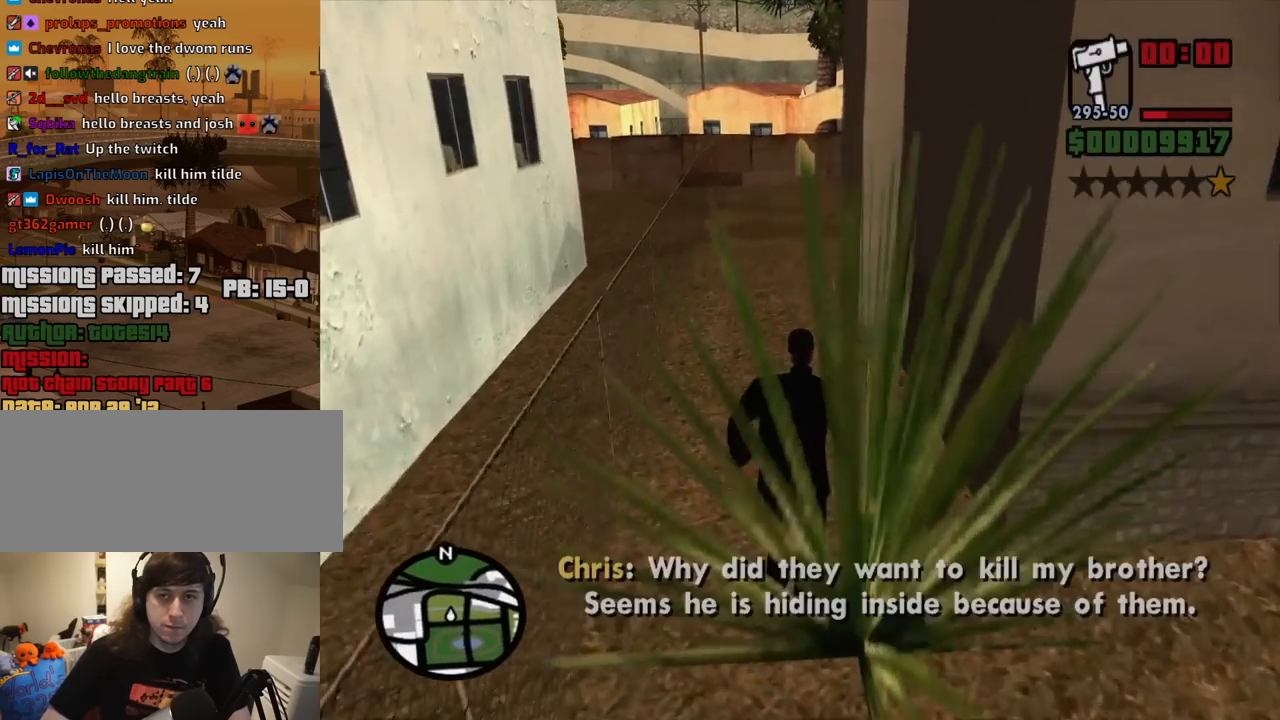
{"keys": ["a", "w"], "mouse": [], "events": [[34, "space", "down"], [134, "a", "down"], [134, "space", "up"], [217, "space", "down"], [317, "space", "up"], [400, "space", "down"], [500, "space", "up"]]}
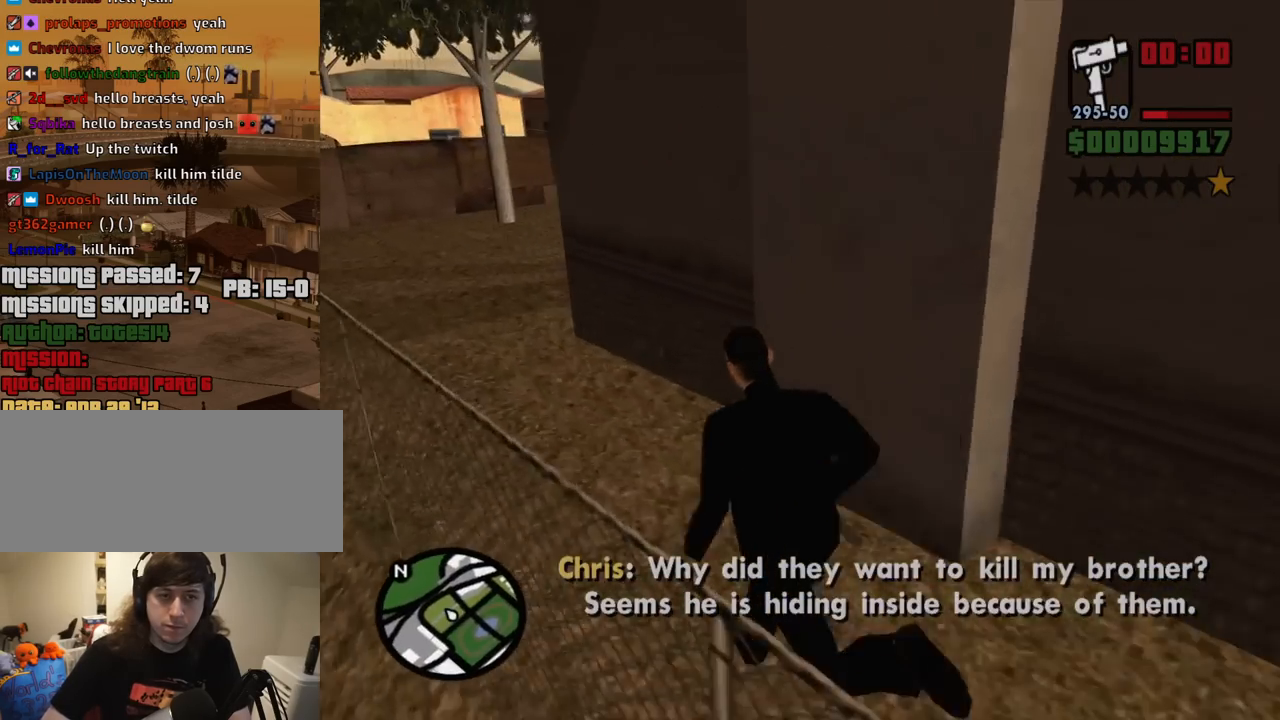
{"keys": ["a"], "mouse": ["left", "right"], "events": [[100, "mouse_right", "down"], [417, "mouse_left", "down"], [417, "w", "up"]]}
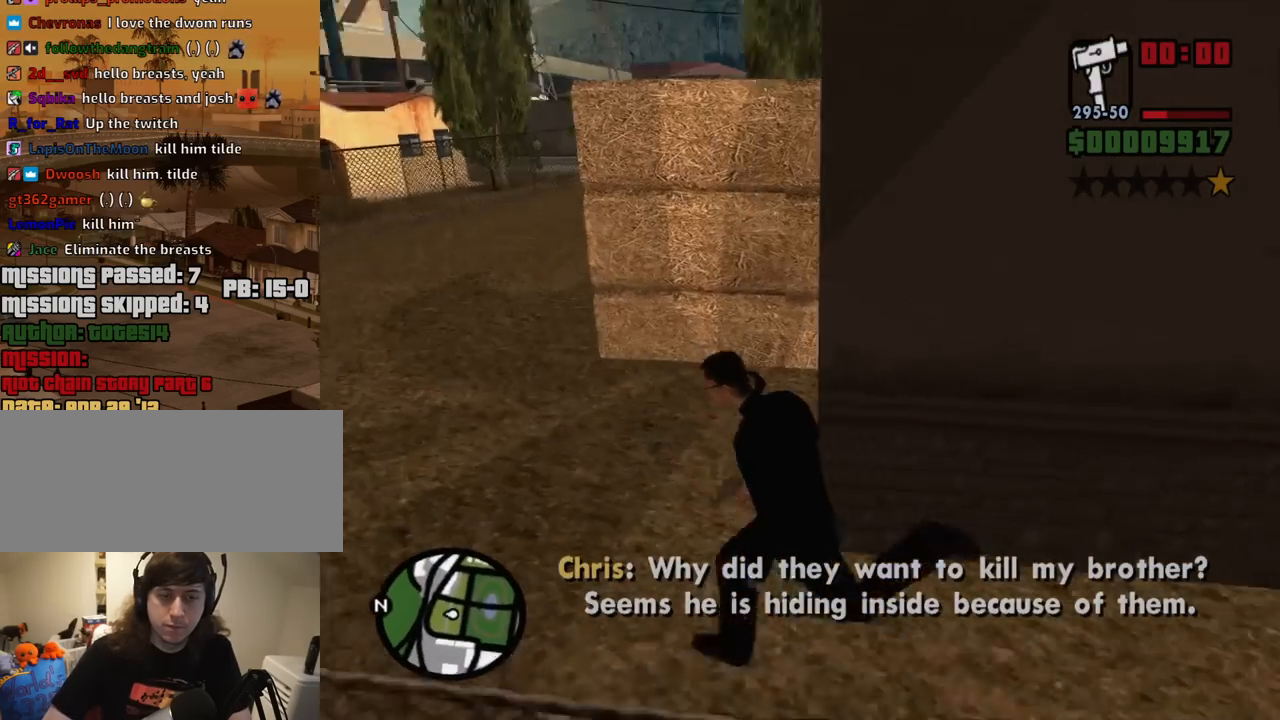
{"keys": ["a"], "mouse": ["left", "right"], "events": [[67, "w", "down"], [300, "w", "up"]]}